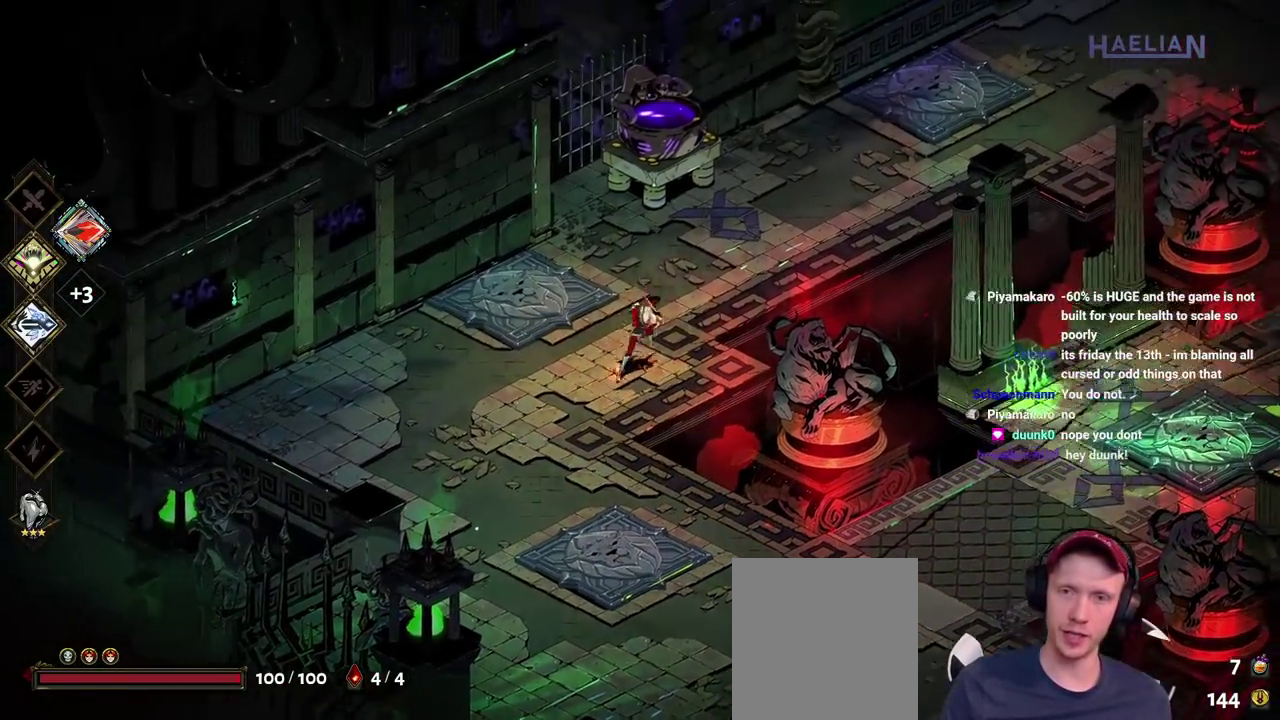
Gameplay with a controller (Xbox layout); each line is a JSON object with the inputs held at the frame after it. "events" lists button and stick changes between this image and that frame as [ms after this image, input, new state], when the widget could be followed in between. Not read: L1 L3 R1 R3.
{"buttons": [], "left_stick": "up-right", "right_stick": "center", "events": [[17, "X", "down"], [150, "X", "up"], [167, "A", "up"], [217, "A", "down"], [250, "X", "down"], [317, "X", "up"], [350, "A", "up"]]}
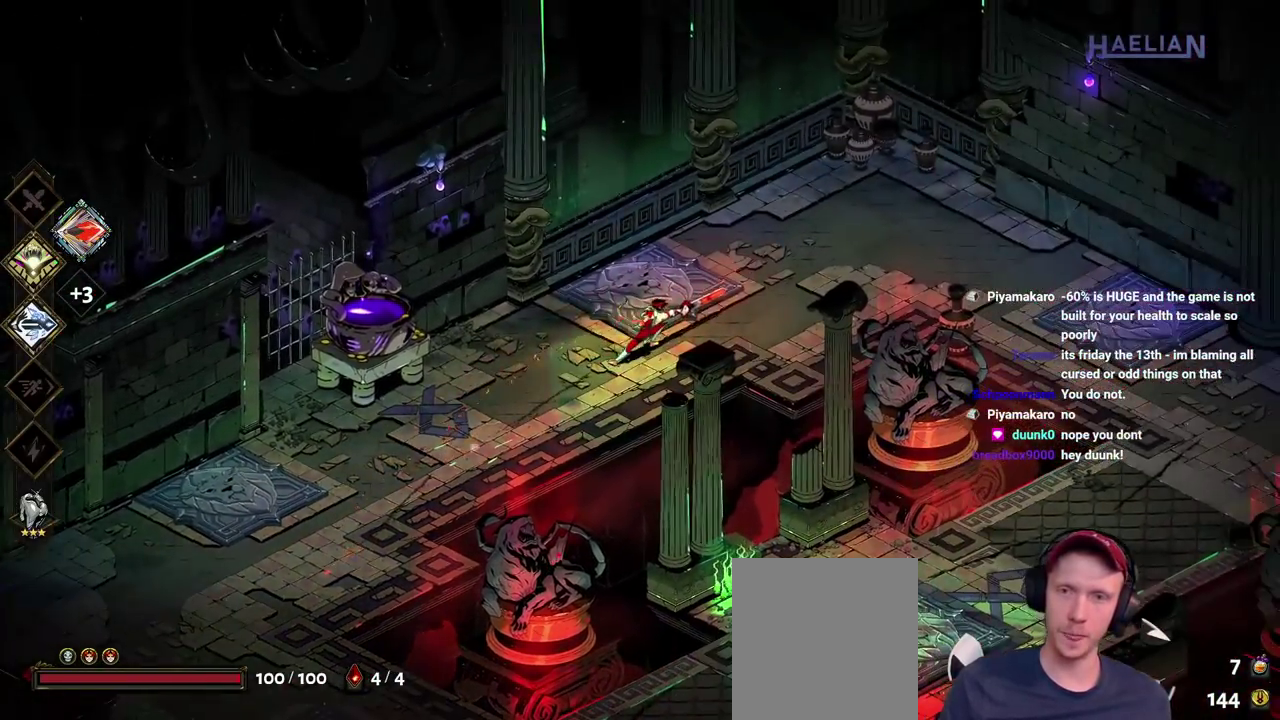
{"buttons": ["A", "X"], "left_stick": "up-right", "right_stick": "center", "events": [[417, "A", "down"], [433, "X", "down"]]}
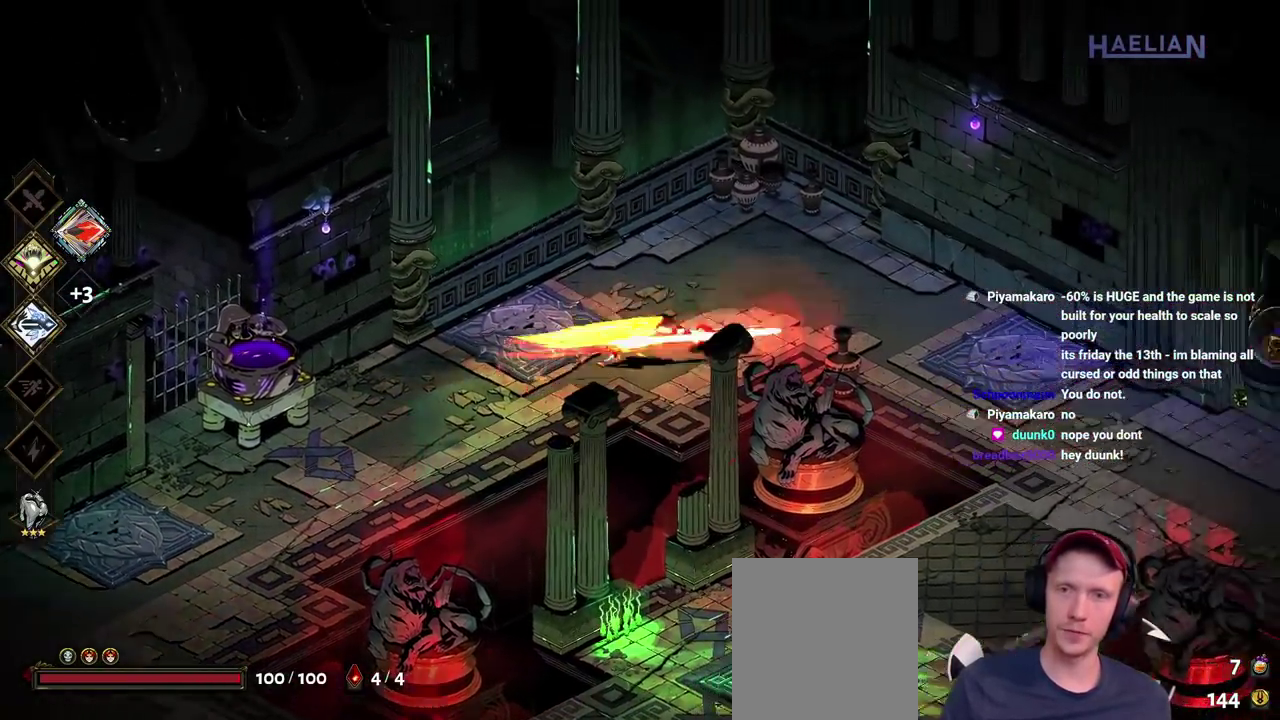
{"buttons": [], "left_stick": "down-left", "right_stick": "center", "events": [[50, "X", "up"], [67, "A", "up"], [300, "left_stick", "center"], [417, "left_stick", "down-left"]]}
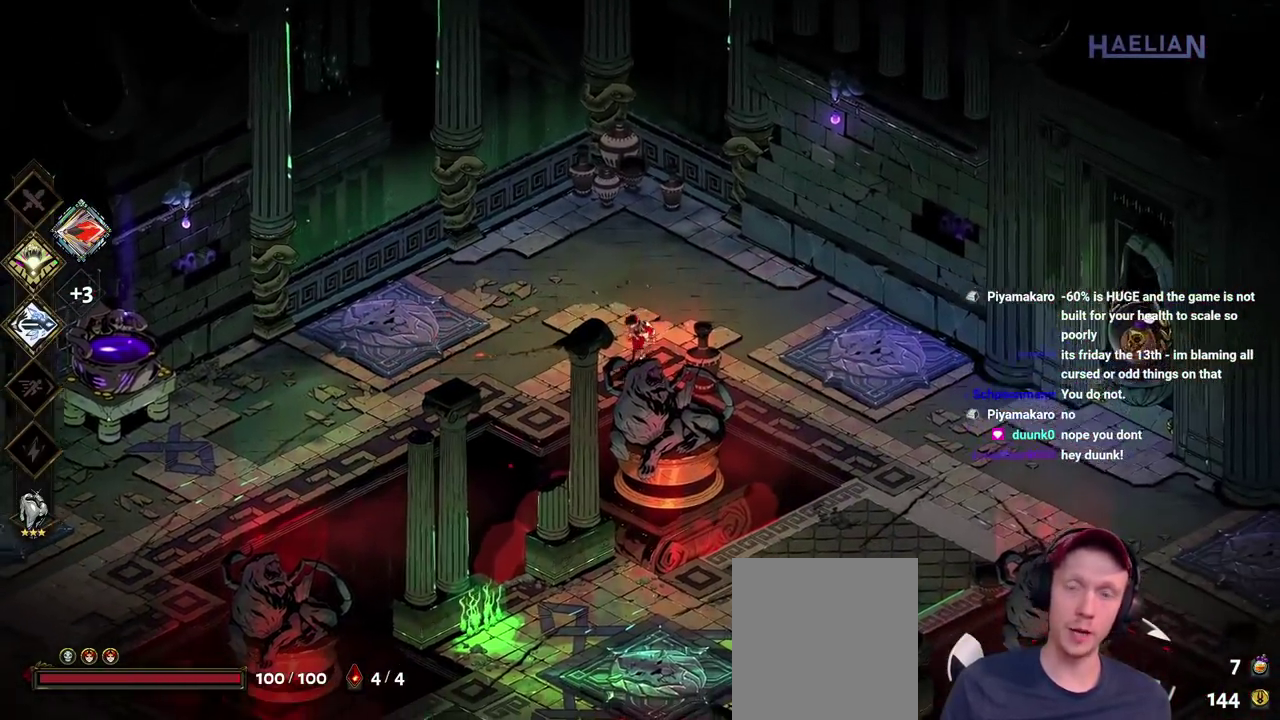
{"buttons": ["A"], "left_stick": "down-left", "right_stick": "center", "events": [[83, "left_stick", "left"], [200, "A", "down"], [267, "left_stick", "down-left"], [350, "A", "up"], [400, "A", "down"]]}
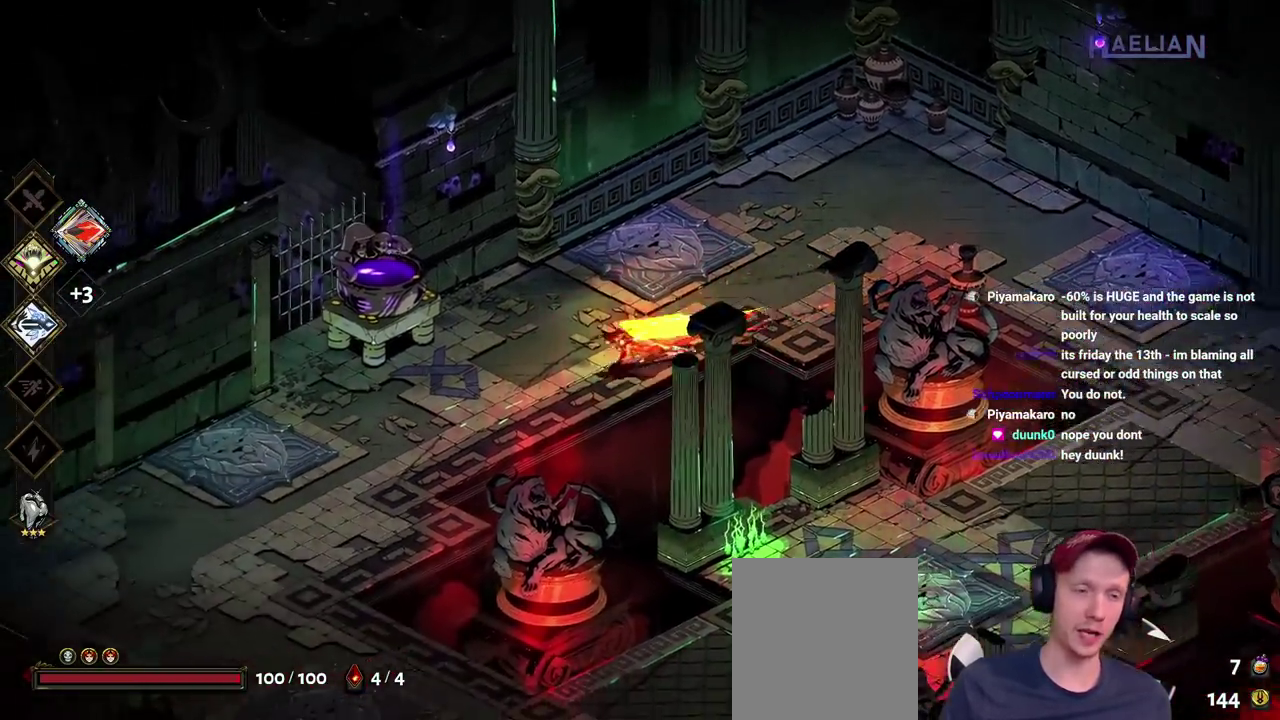
{"buttons": [], "left_stick": "center", "right_stick": "center", "events": [[33, "A", "up"], [50, "left_stick", "left"], [200, "left_stick", "up-left"], [300, "left_stick", "left"], [350, "left_stick", "up-left"], [417, "left_stick", "center"]]}